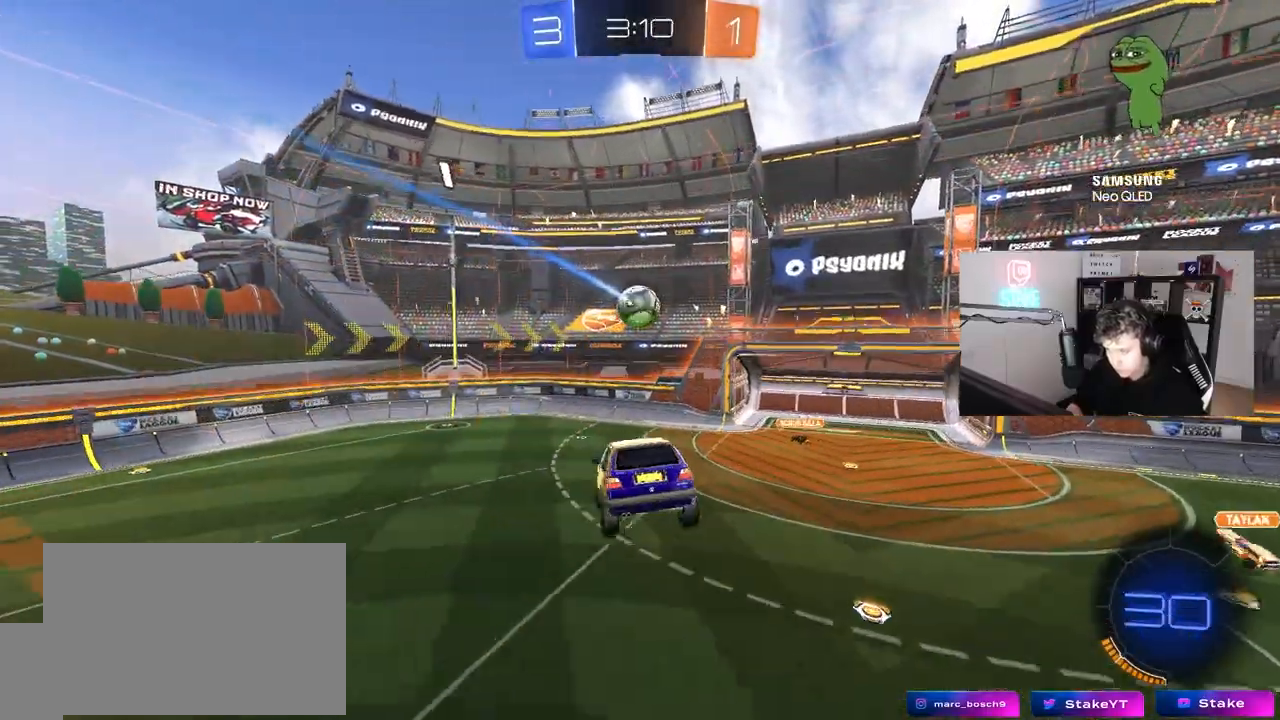
Gameplay with keyboard and mouse; each line is a JSON object with the keys and mouse buttons held at the frame after it. "events" lists presses ("down") and releases ("up") of "1", "2", "3", "4", "5", "a", "alt", "c", "caps_lock", "ctrl", "d", "e", "f", "g", "q", "r", "s", "shift", "space", "t", "tab", "v", "w", "x", "z", "mouse_left", "mouse_wheel" and "mouse_right" between this image and that frame as [ms after this image, input, new state], when the widget could be followed in between. "mouse_left", "mouse_wheel", "mouse_right" = the "left", "wheel", "right" buttons of the "mouse" list. No other keys are recorded. "wheel" means that the mouse wheel is clicked or scrolled. "mouse_move" is the direction in which the mouse moves at that frame (one of eight, or "still"), when it could be read.
{"keys": ["a", "w"], "mouse": ["left"], "mouse_move": "still", "events": [[133, "d", "up"], [467, "a", "down"], [467, "mouse_left", "down"], [467, "w", "down"]]}
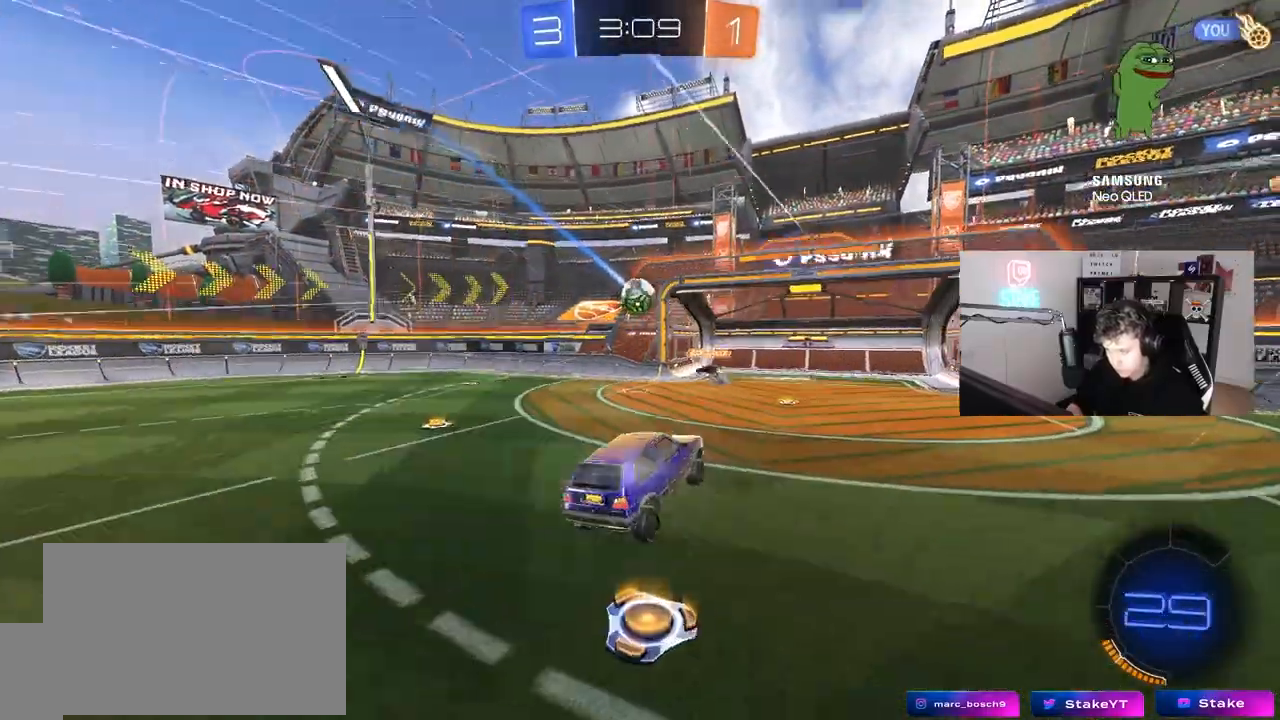
{"keys": ["w"], "mouse": [], "mouse_move": "still", "events": [[300, "a", "up"], [433, "mouse_left", "up"]]}
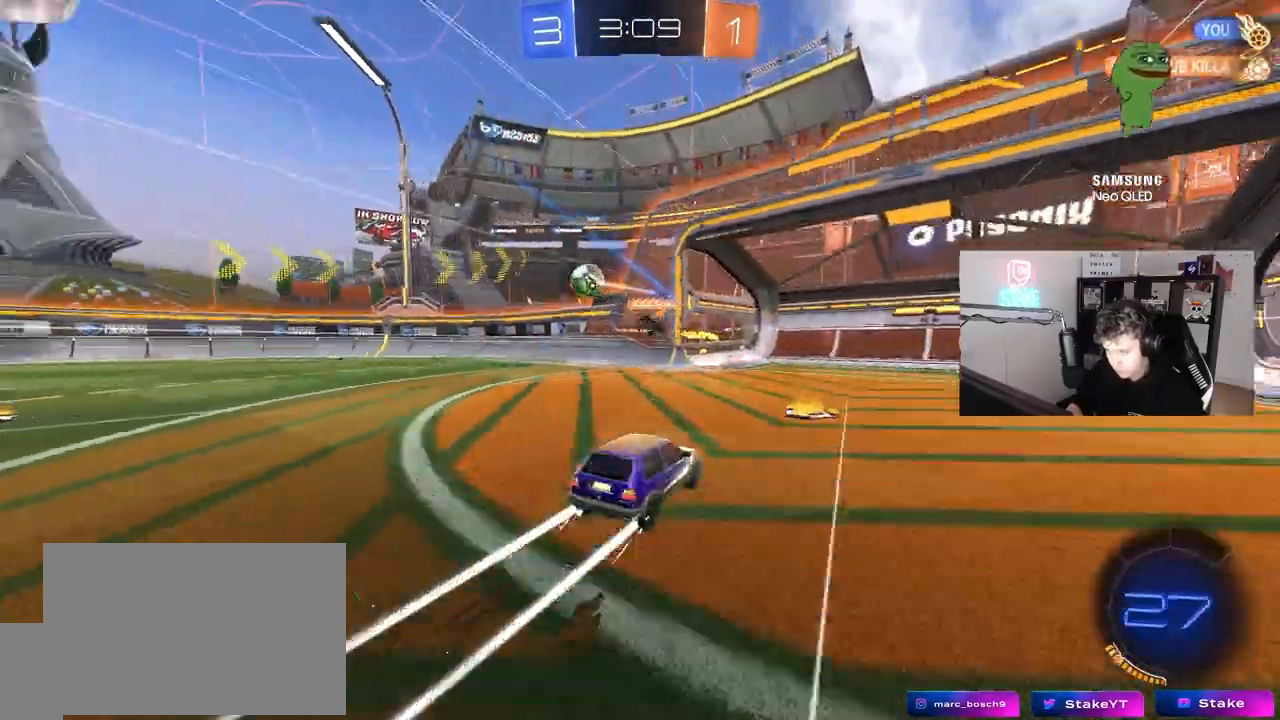
{"keys": ["a", "w"], "mouse": ["left"], "mouse_move": "down-left", "events": [[133, "space", "down"], [167, "a", "down"], [217, "mouse_left", "down"], [267, "a", "up"], [267, "space", "up"], [317, "d", "down"], [317, "mouse_left", "up"], [417, "a", "down"], [417, "d", "up"], [450, "mouse_left", "down"]]}
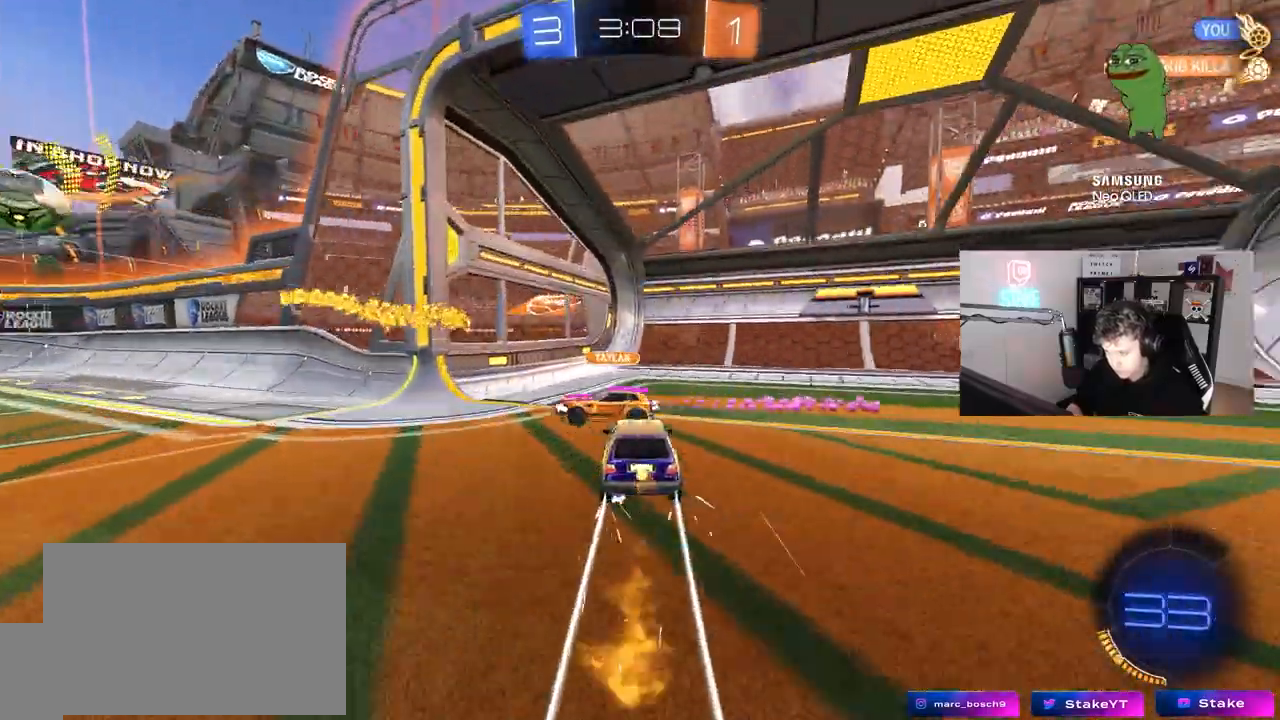
{"keys": ["d", "w"], "mouse": [], "mouse_move": "still", "events": [[150, "d", "down"], [183, "a", "up"], [183, "mouse_left", "up"], [183, "space", "down"], [283, "shift", "down"], [383, "shift", "up"], [383, "space", "up"]]}
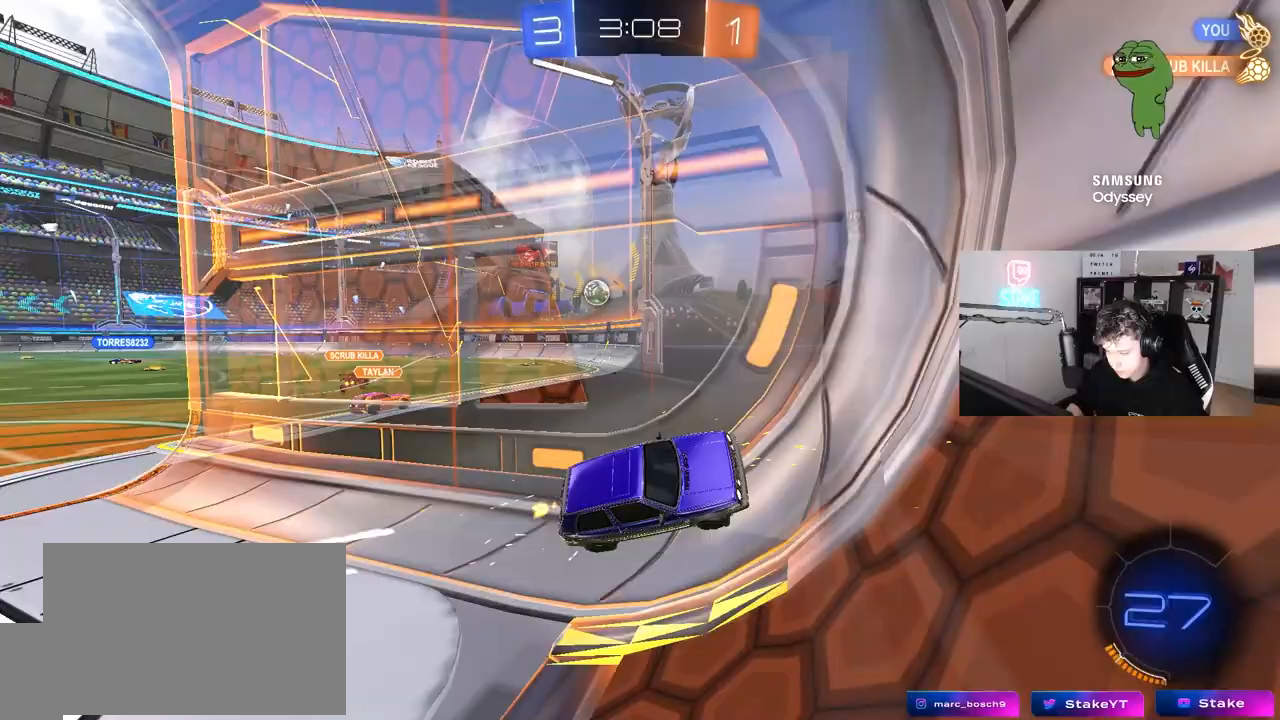
{"keys": ["w"], "mouse": [], "mouse_move": "still", "events": [[150, "d", "up"], [200, "mouse_left", "down"], [483, "mouse_left", "up"]]}
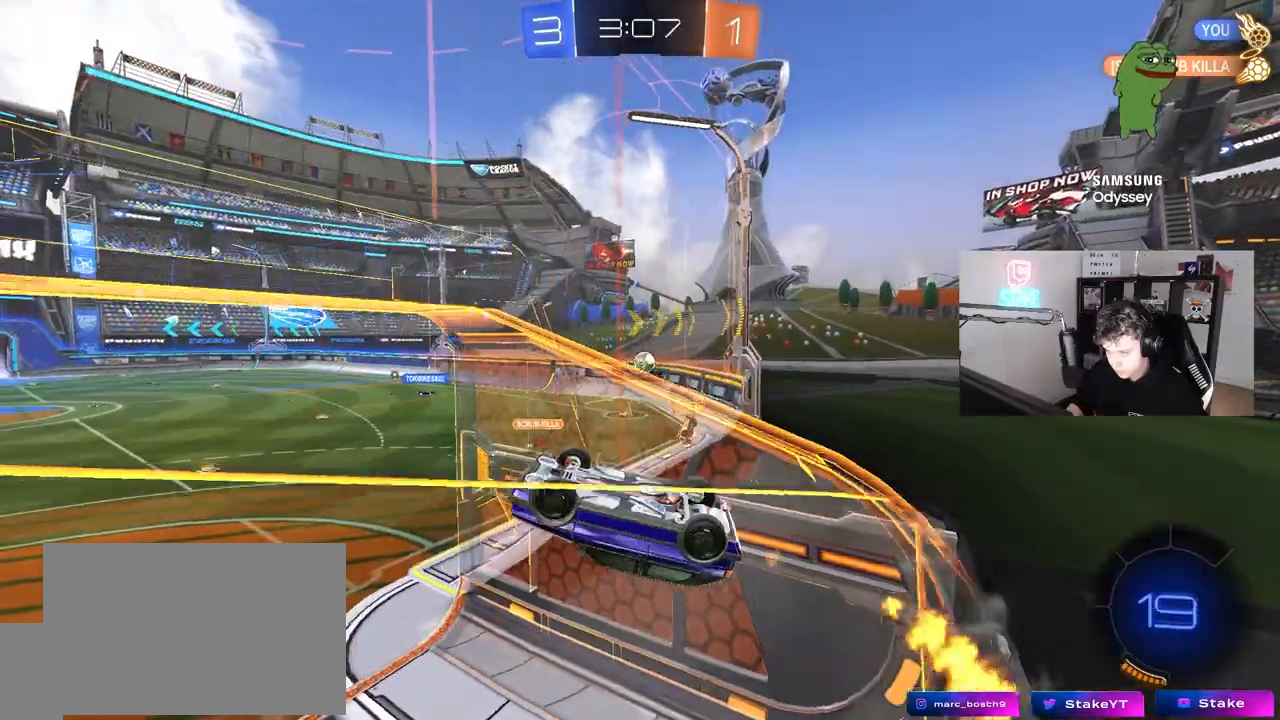
{"keys": ["a", "shift"], "mouse": [], "mouse_move": "still", "events": [[33, "a", "down"], [33, "mouse_right", "down"], [83, "shift", "down"], [133, "w", "up"], [267, "mouse_right", "up"], [267, "s", "down"], [417, "s", "up"]]}
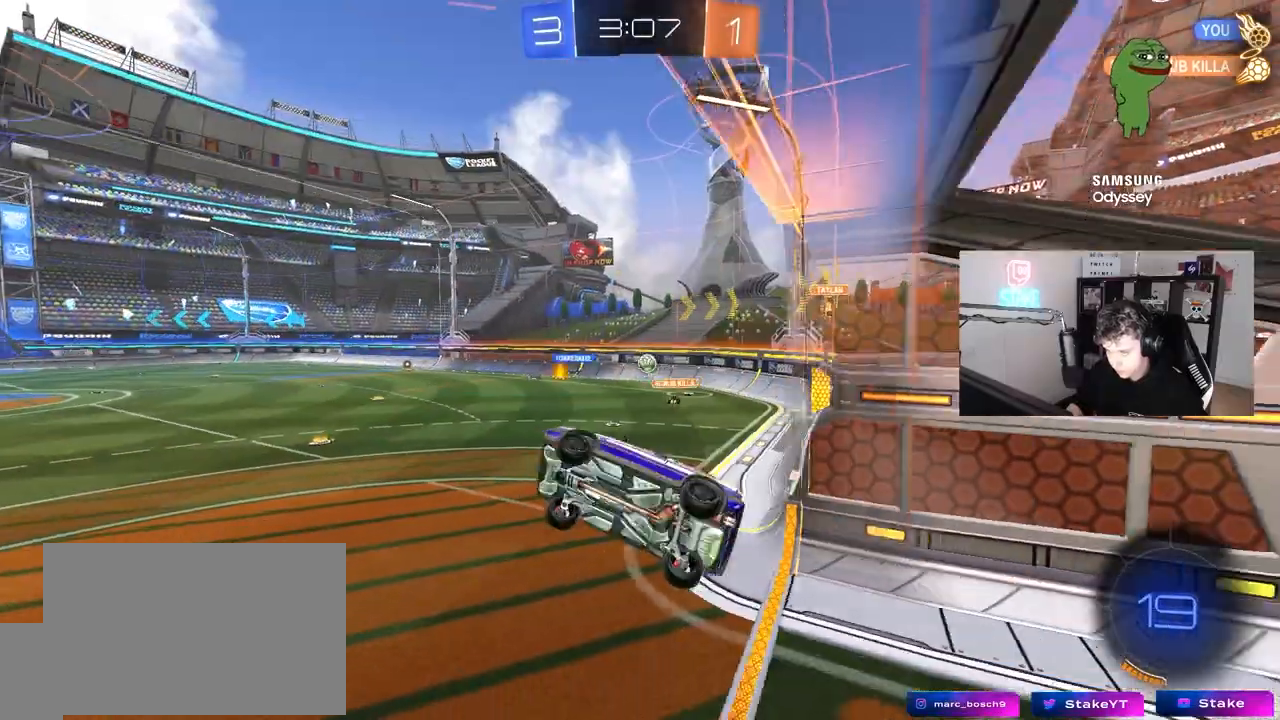
{"keys": ["w"], "mouse": ["right"], "mouse_move": "still", "events": [[100, "shift", "up"], [183, "a", "up"], [383, "w", "down"], [467, "mouse_right", "down"]]}
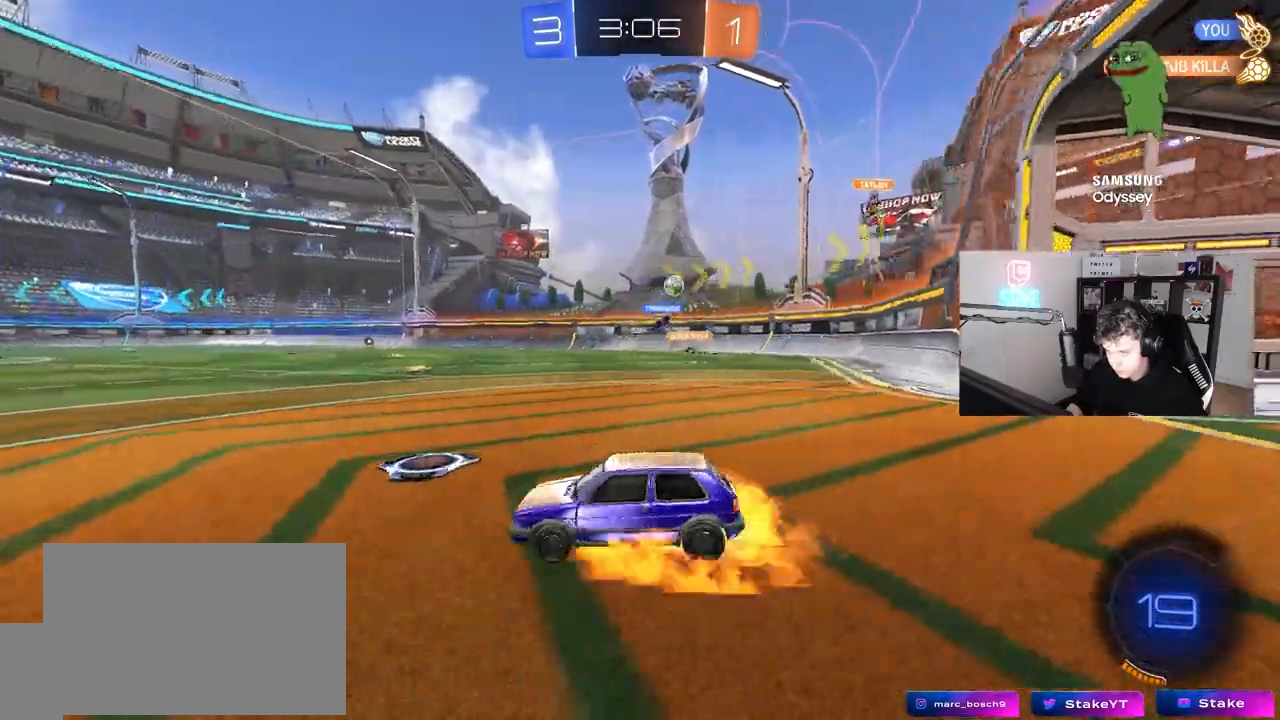
{"keys": ["a"], "mouse": [], "mouse_move": "still", "events": [[17, "d", "down"], [167, "mouse_right", "up"], [250, "d", "up"], [350, "a", "down"], [450, "w", "up"]]}
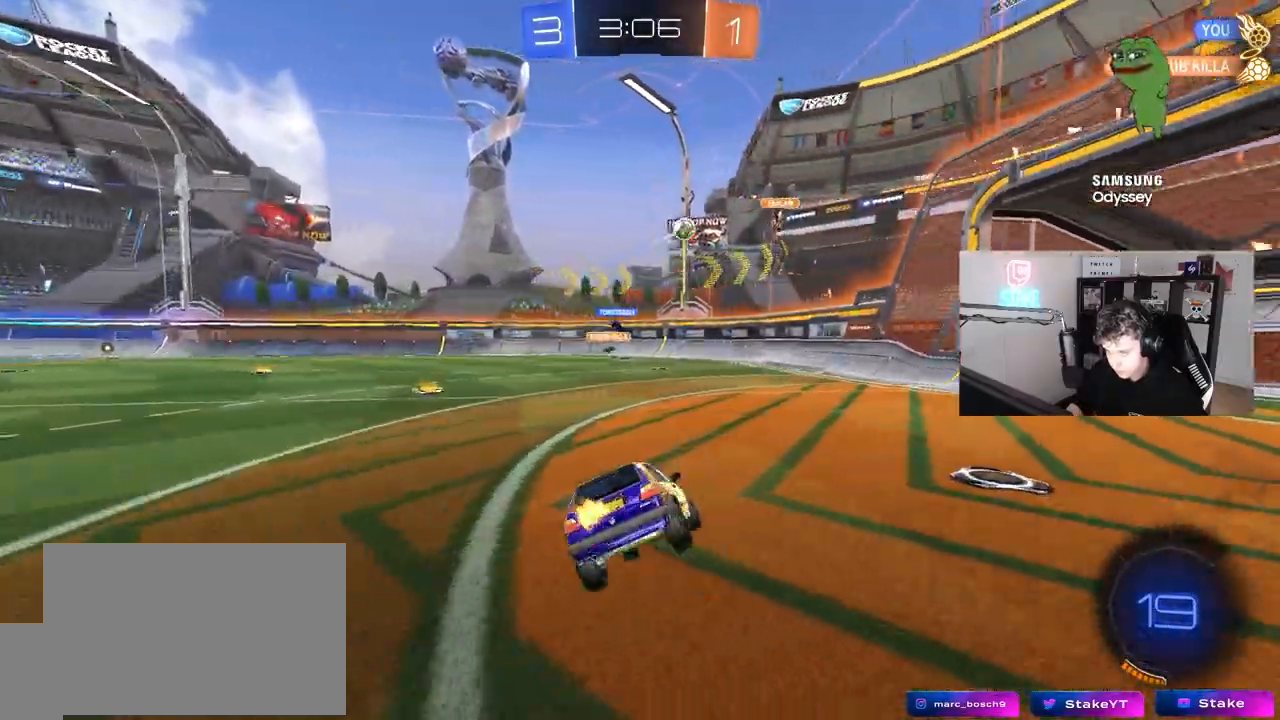
{"keys": ["a", "shift"], "mouse": ["right"], "mouse_move": "still", "events": [[83, "s", "down"], [83, "shift", "down"], [217, "mouse_right", "down"], [317, "mouse_right", "up"], [400, "mouse_right", "down"], [500, "s", "up"]]}
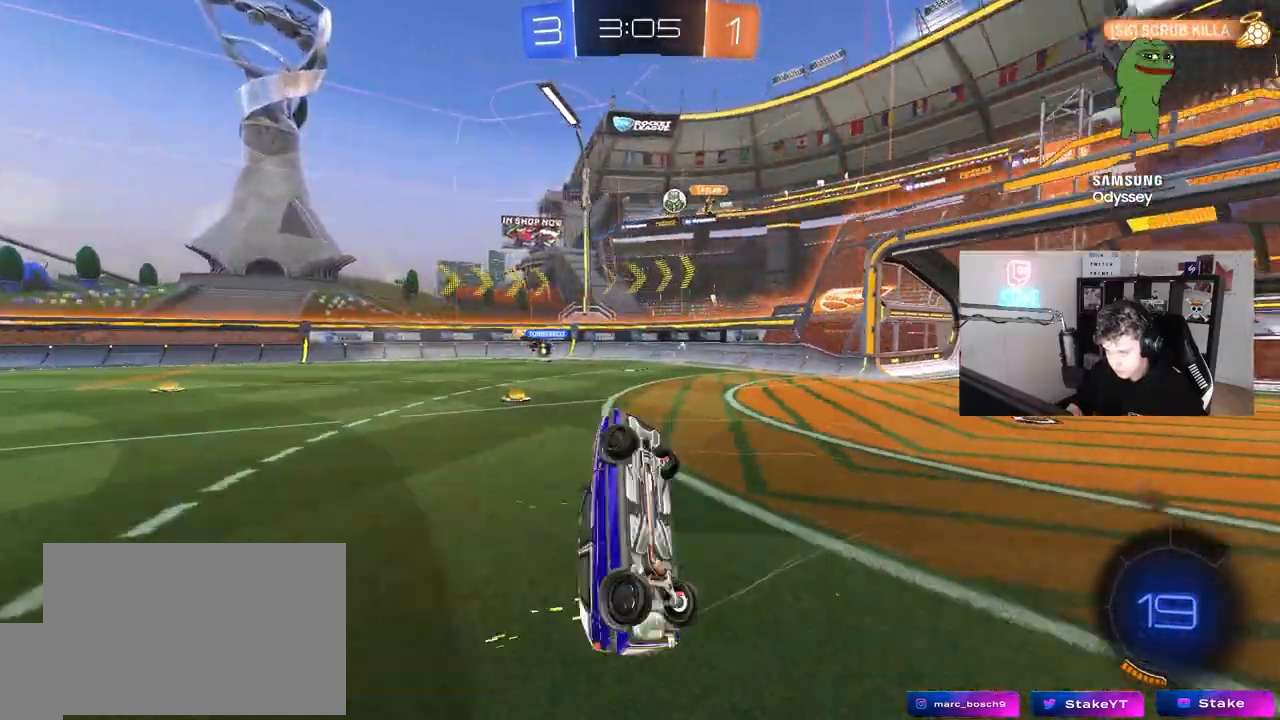
{"keys": ["a", "w"], "mouse": [], "mouse_move": "still", "events": [[100, "mouse_right", "up"], [133, "w", "down"], [333, "shift", "up"]]}
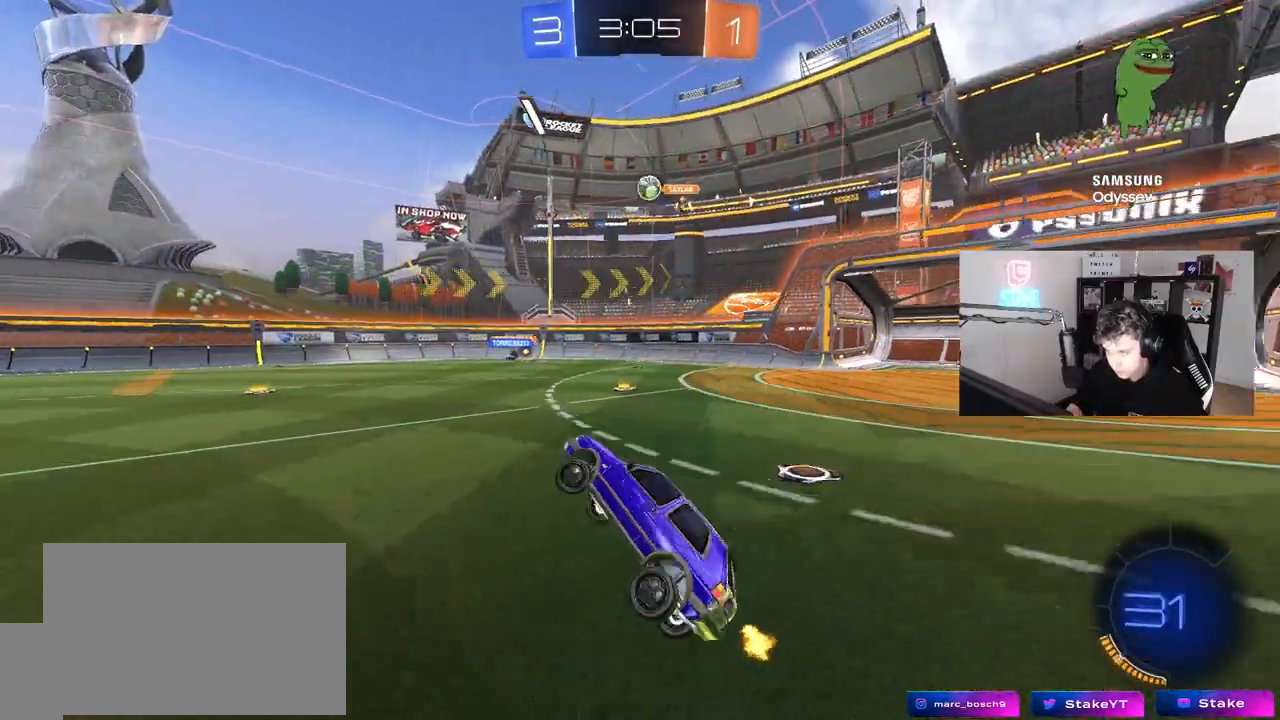
{"keys": ["w"], "mouse": [], "mouse_move": "still", "events": [[200, "a", "up"]]}
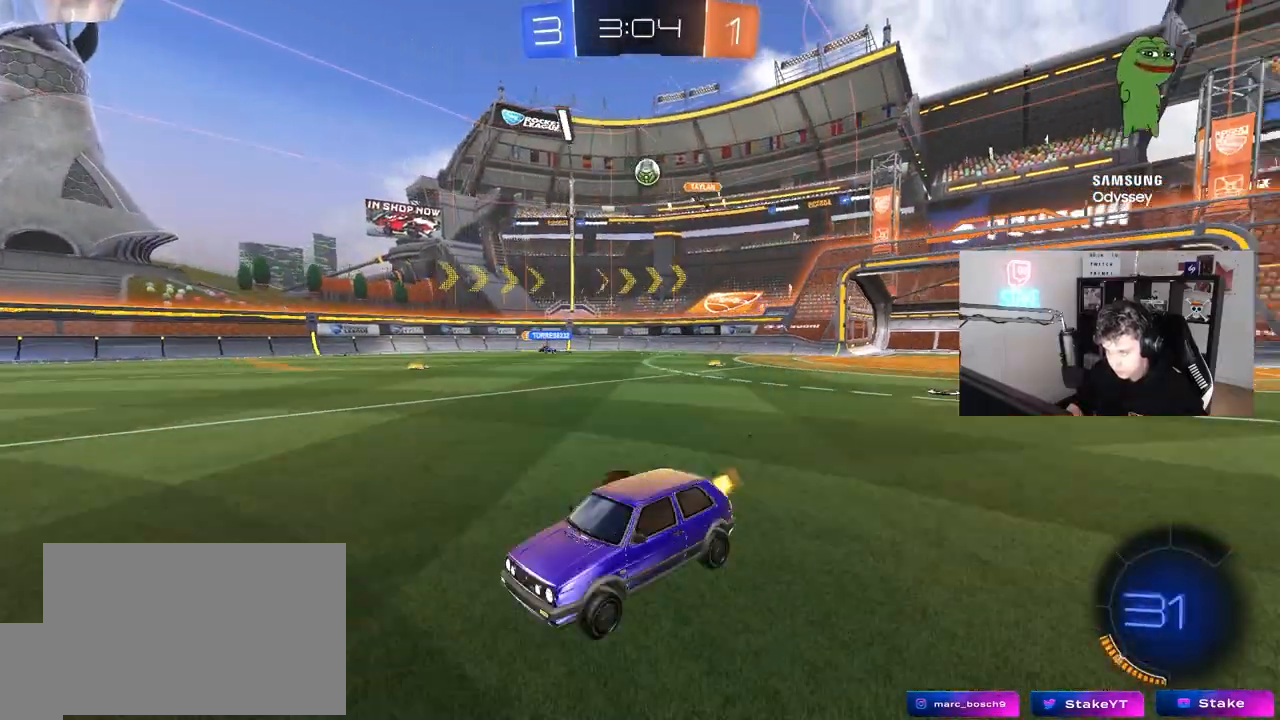
{"keys": ["d", "w"], "mouse": [], "mouse_move": "still", "events": [[133, "d", "down"], [167, "shift", "down"], [317, "shift", "up"]]}
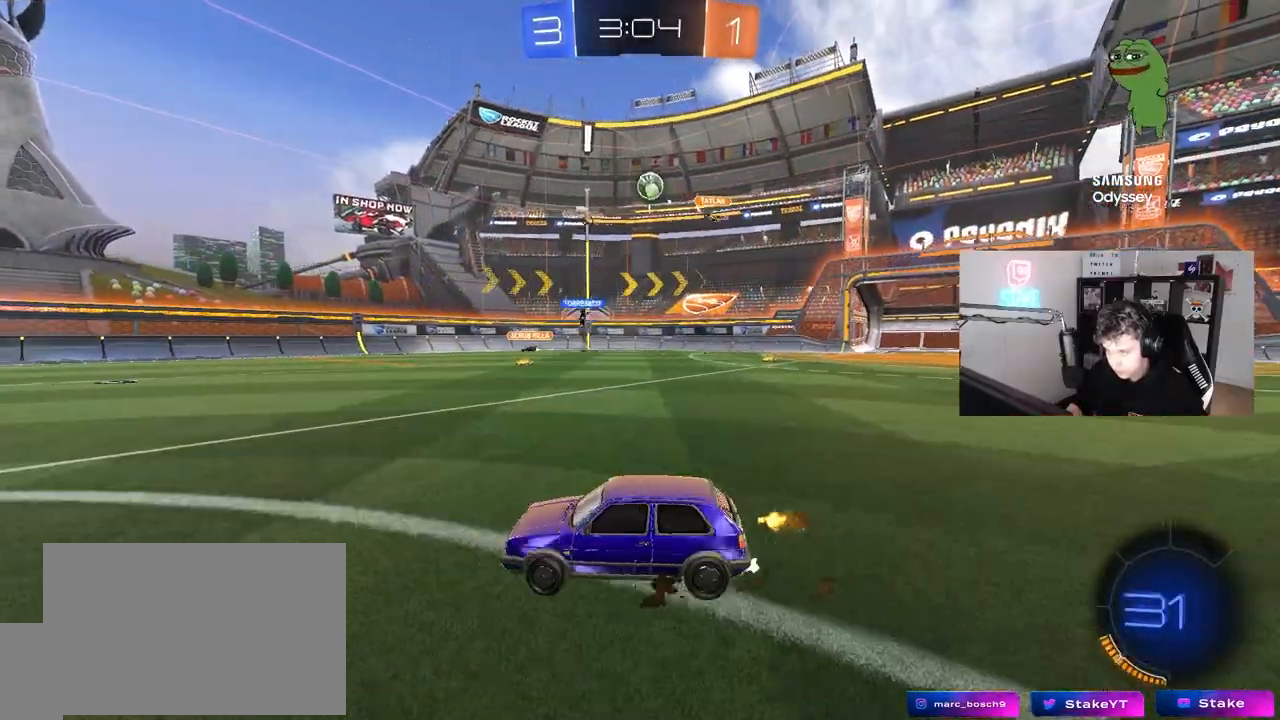
{"keys": ["a", "w"], "mouse": [], "mouse_move": "still", "events": [[50, "d", "up"], [233, "shift", "down"], [283, "a", "down"], [383, "shift", "up"]]}
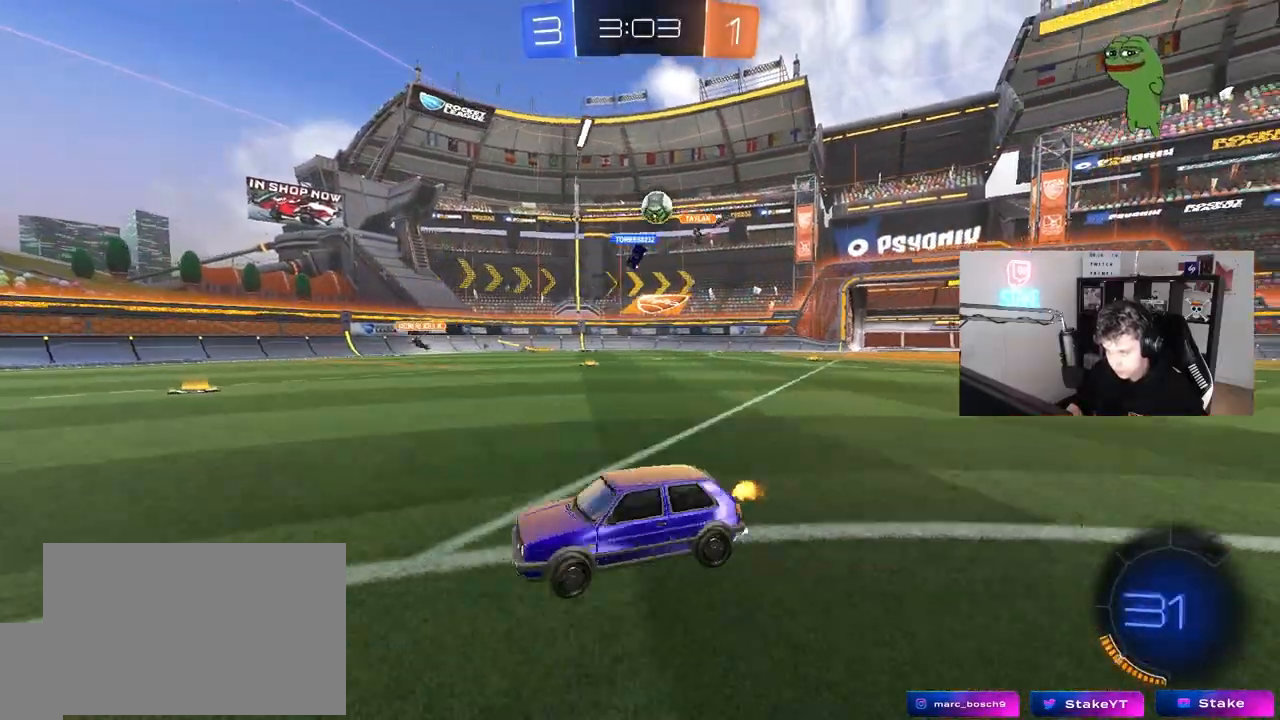
{"keys": ["a", "w"], "mouse": [], "mouse_move": "still", "events": [[300, "shift", "down"], [483, "shift", "up"]]}
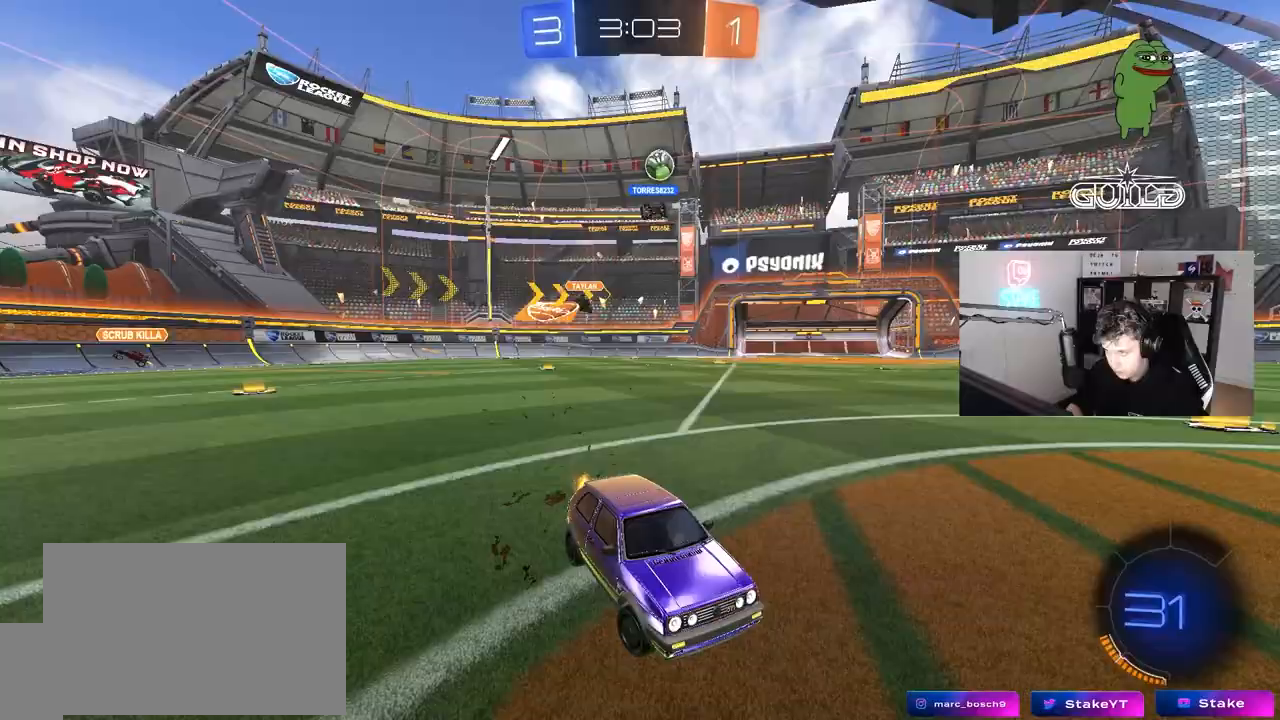
{"keys": ["a", "w"], "mouse": ["left"], "mouse_move": "still", "events": [[500, "mouse_left", "down"]]}
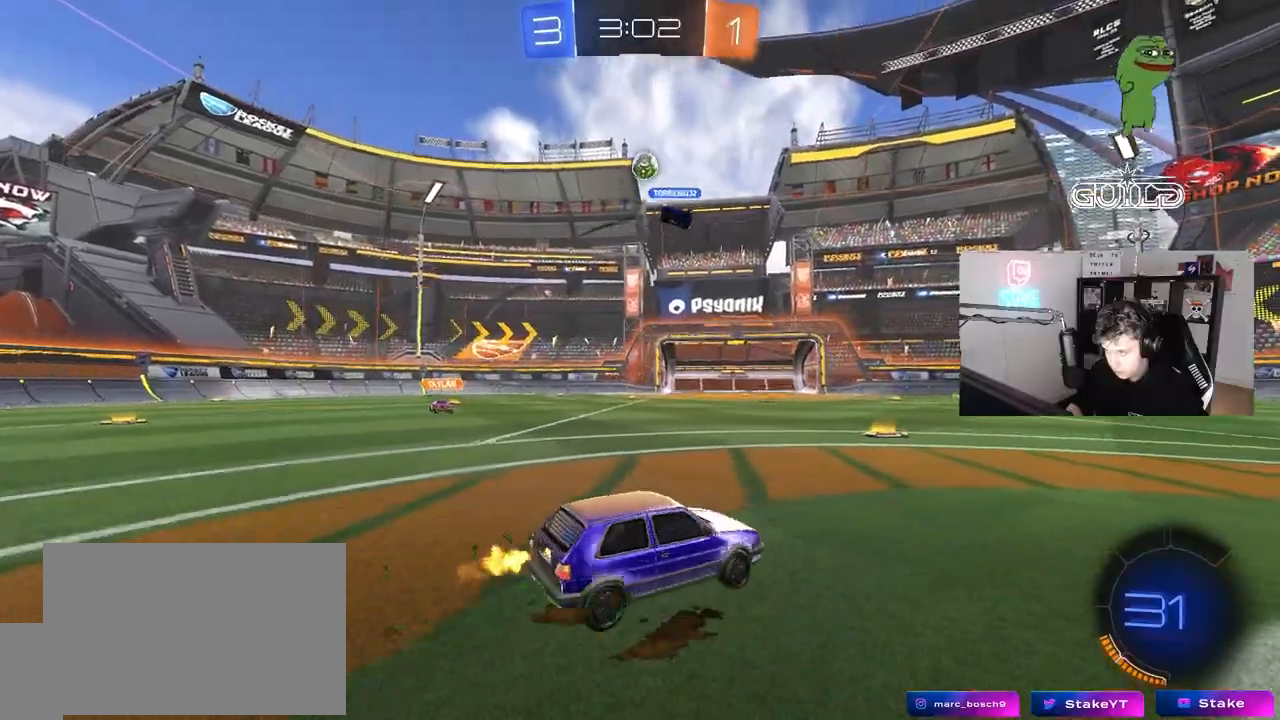
{"keys": ["d", "w"], "mouse": [], "mouse_move": "still", "events": [[150, "a", "up"], [417, "mouse_left", "up"], [467, "d", "down"]]}
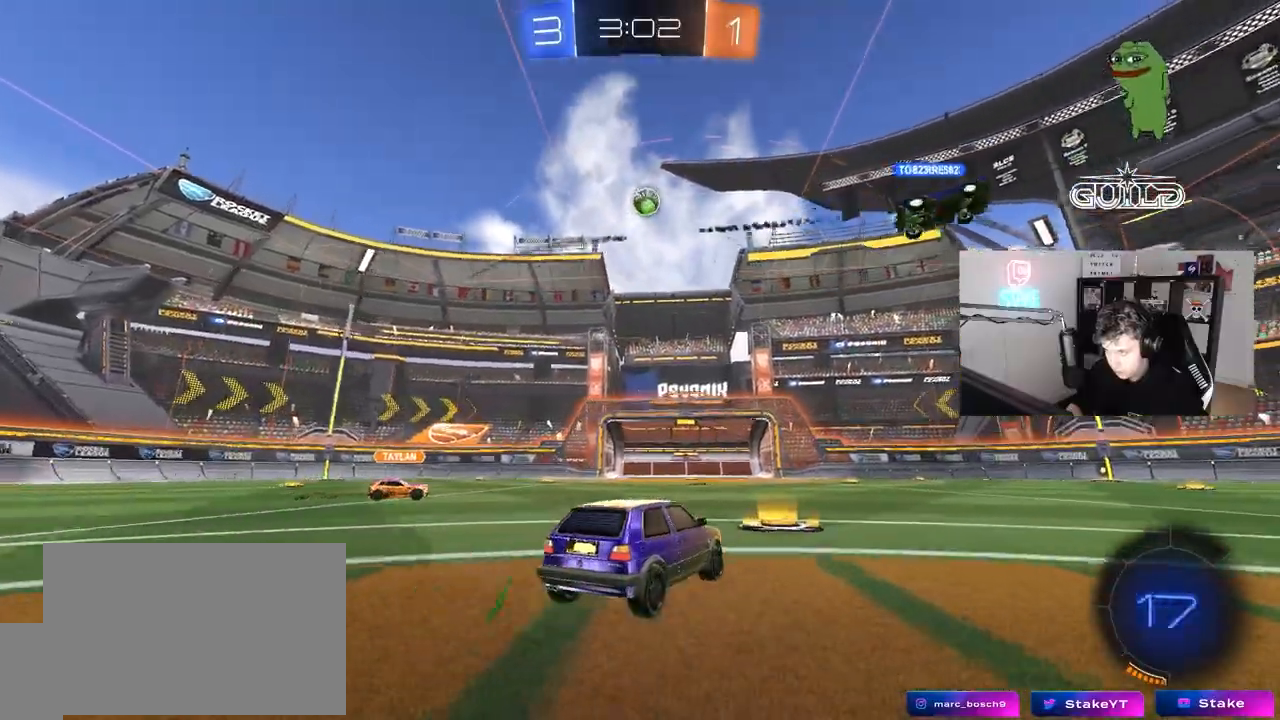
{"keys": ["w"], "mouse": ["left"], "mouse_move": "still", "events": [[67, "d", "up"], [300, "d", "down"], [400, "d", "up"], [400, "mouse_left", "down"], [433, "a", "down"], [483, "a", "up"]]}
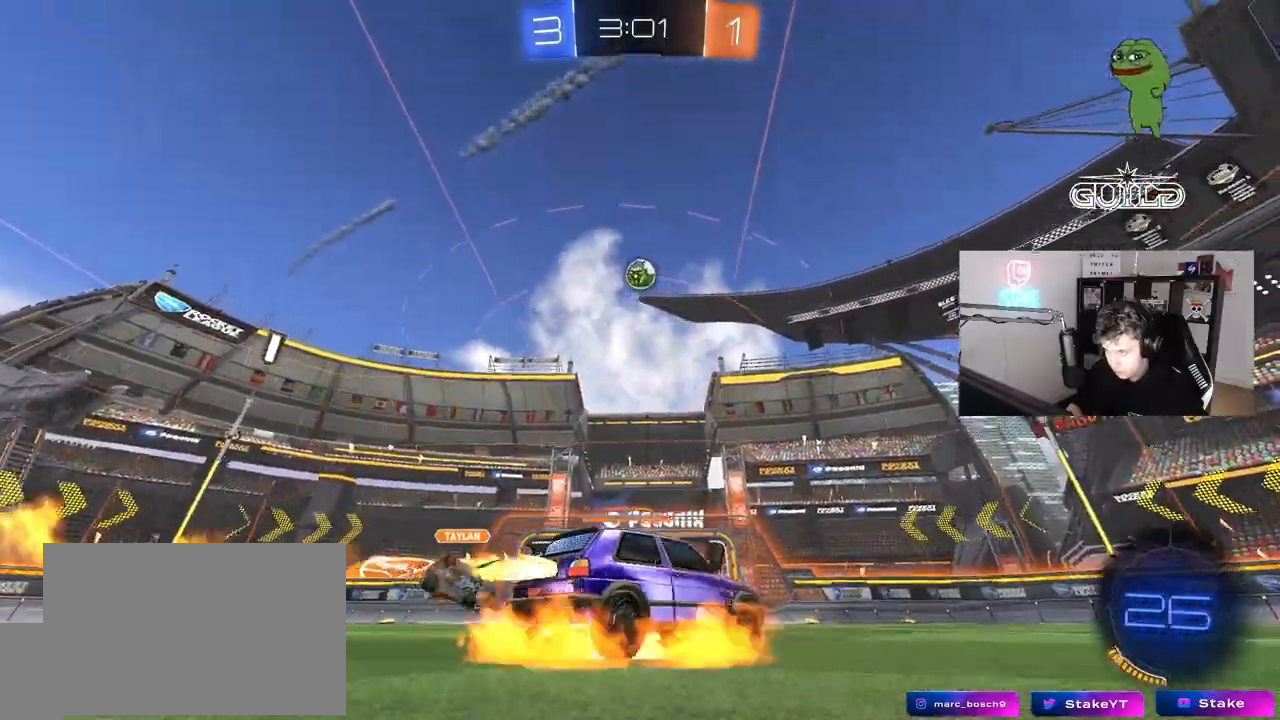
{"keys": ["w"], "mouse": [], "mouse_move": "still", "events": [[33, "a", "down"], [33, "mouse_right", "down"], [83, "a", "up"], [83, "space", "down"], [133, "mouse_right", "up"], [167, "mouse_right", "down"], [217, "space", "up"], [267, "mouse_left", "up"], [317, "mouse_right", "up"]]}
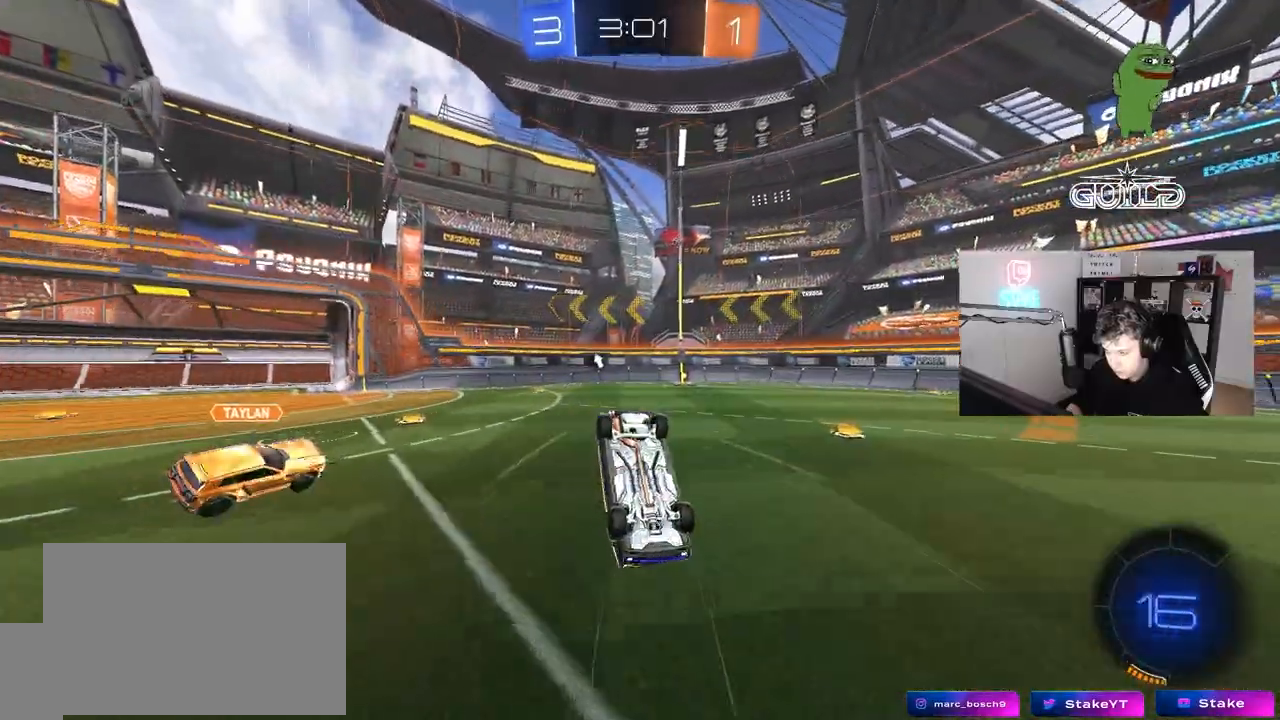
{"keys": [], "mouse": [], "mouse_move": "still", "events": [[100, "a", "down"], [150, "shift", "down"], [150, "w", "up"], [283, "a", "up"], [283, "d", "down"], [283, "shift", "up"], [433, "d", "up"]]}
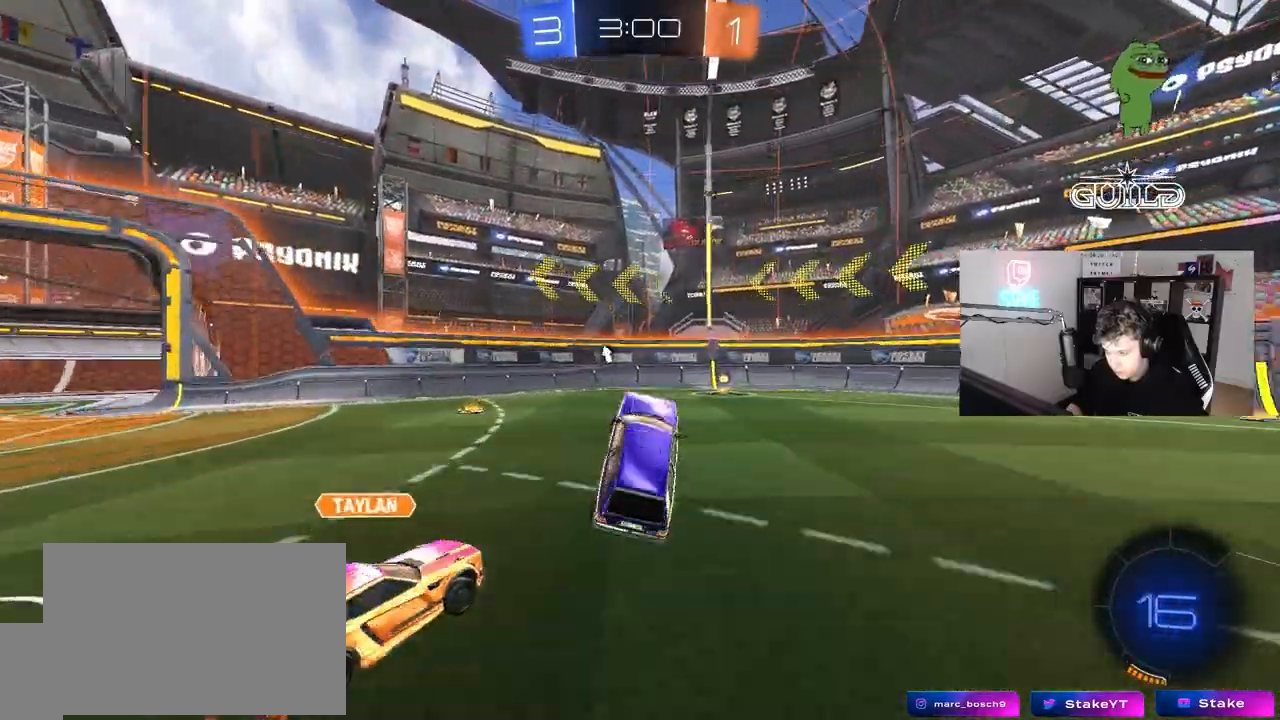
{"keys": ["d", "w"], "mouse": ["left"], "mouse_move": "still", "events": [[67, "d", "down"], [117, "d", "up"], [200, "mouse_left", "down"], [300, "a", "down"], [300, "w", "down"], [400, "a", "up"], [483, "d", "down"]]}
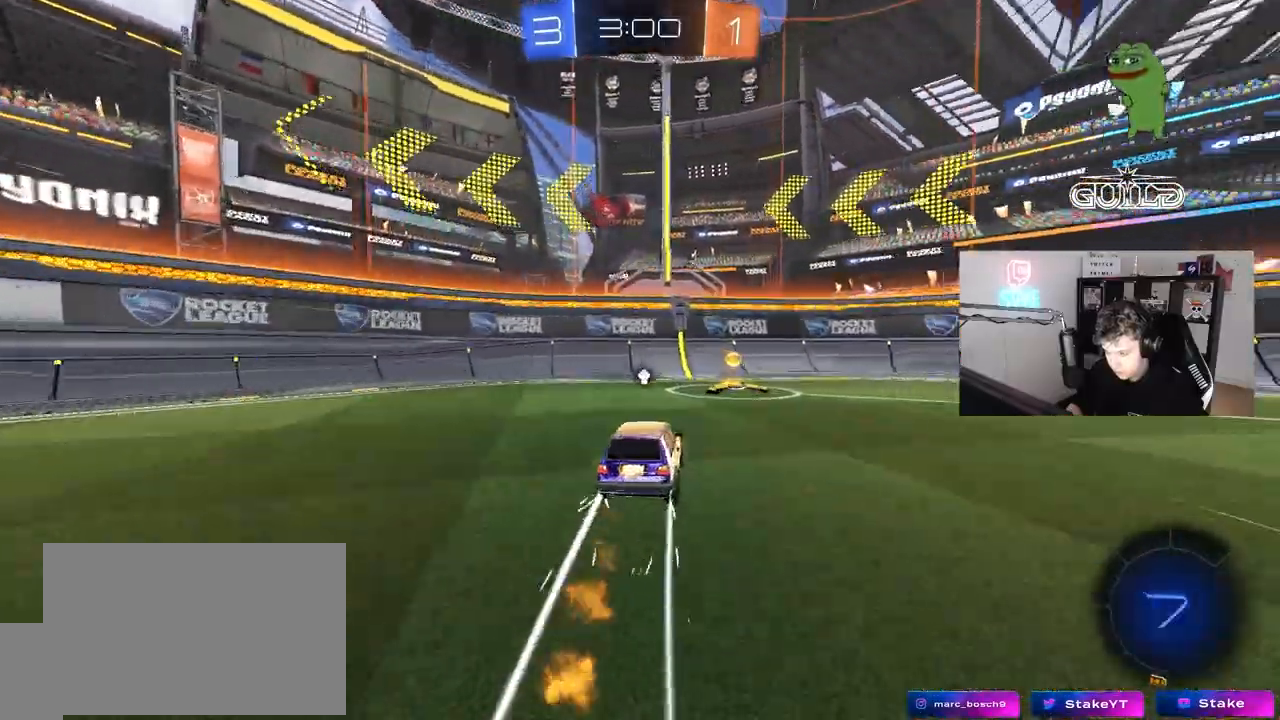
{"keys": ["d", "shift", "w"], "mouse": [], "mouse_move": "still", "events": [[133, "mouse_left", "up"], [133, "space", "down"], [183, "d", "up"], [317, "space", "up"], [367, "d", "down"], [400, "shift", "down"]]}
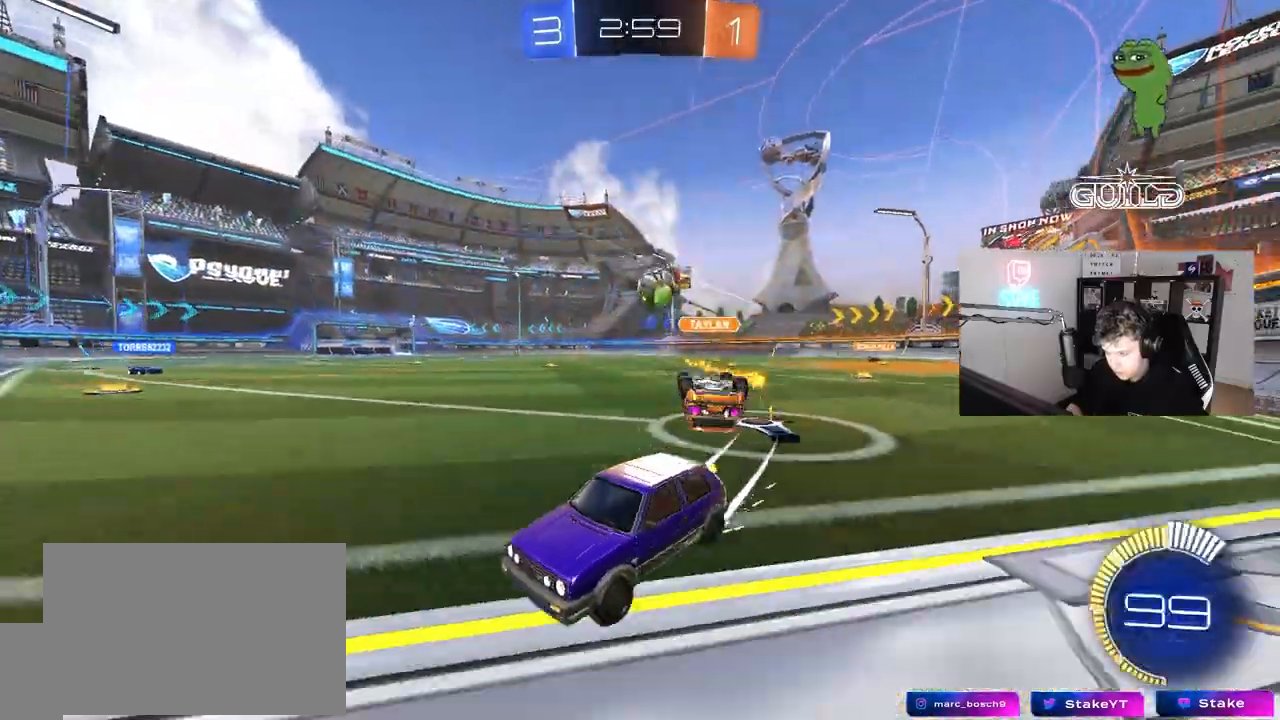
{"keys": ["a", "shift"], "mouse": [], "mouse_move": "still", "events": [[50, "shift", "up"], [150, "d", "up"], [150, "w", "up"], [200, "a", "down"], [200, "s", "down"], [467, "s", "up"], [467, "shift", "down"]]}
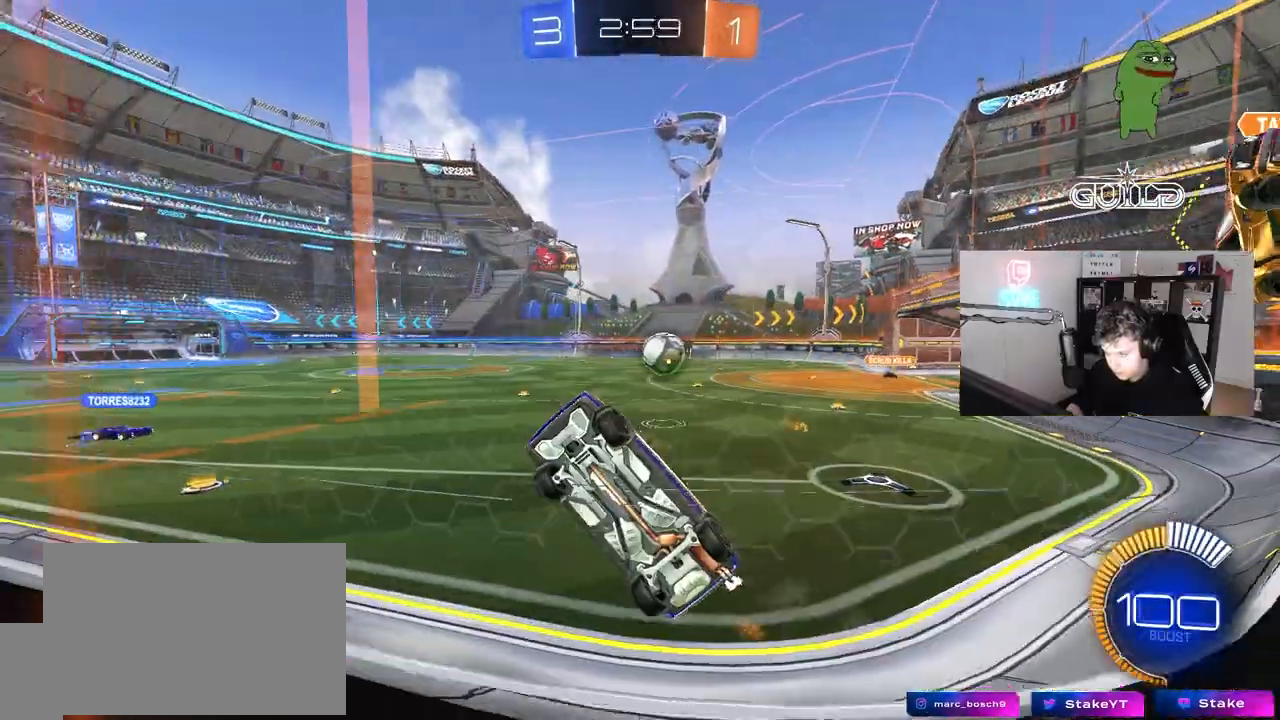
{"keys": ["d", "s"], "mouse": ["right"], "mouse_move": "still", "events": [[67, "shift", "up"], [67, "w", "down"], [200, "s", "down"], [200, "w", "up"], [250, "mouse_right", "down"], [350, "a", "up"], [350, "d", "down"]]}
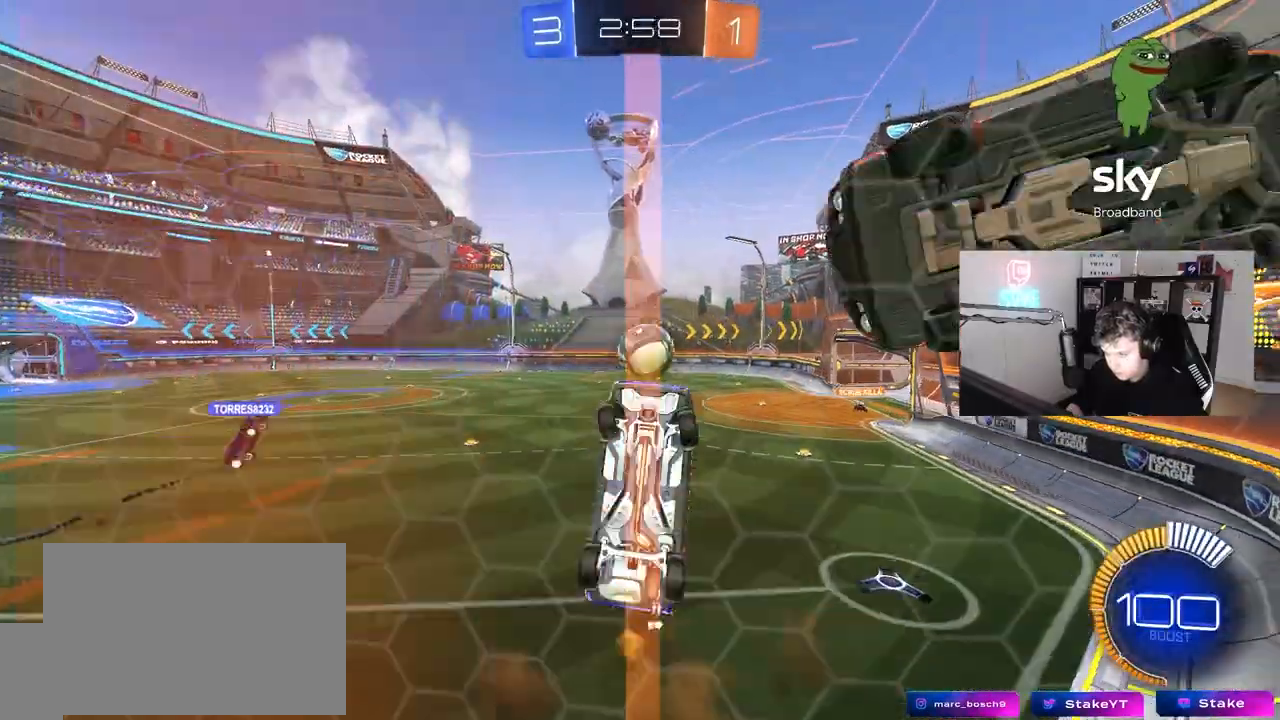
{"keys": ["a", "shift"], "mouse": ["left"], "mouse_move": "still", "events": [[83, "mouse_right", "up"], [83, "s", "up"], [133, "a", "down"], [133, "d", "up"], [133, "shift", "down"], [217, "mouse_left", "down"]]}
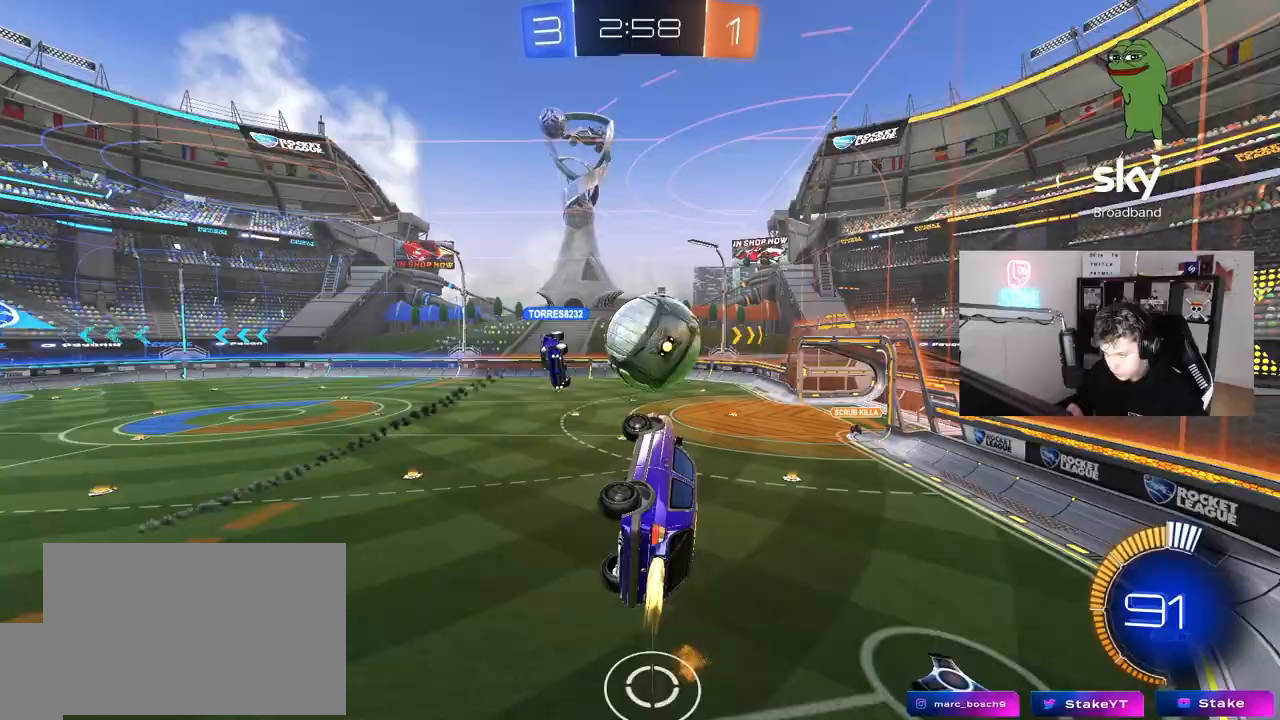
{"keys": ["d", "w"], "mouse": [], "mouse_move": "still", "events": [[50, "mouse_left", "up"], [50, "s", "down"], [233, "a", "up"], [233, "s", "up"], [233, "shift", "up"], [333, "w", "down"], [417, "d", "down"]]}
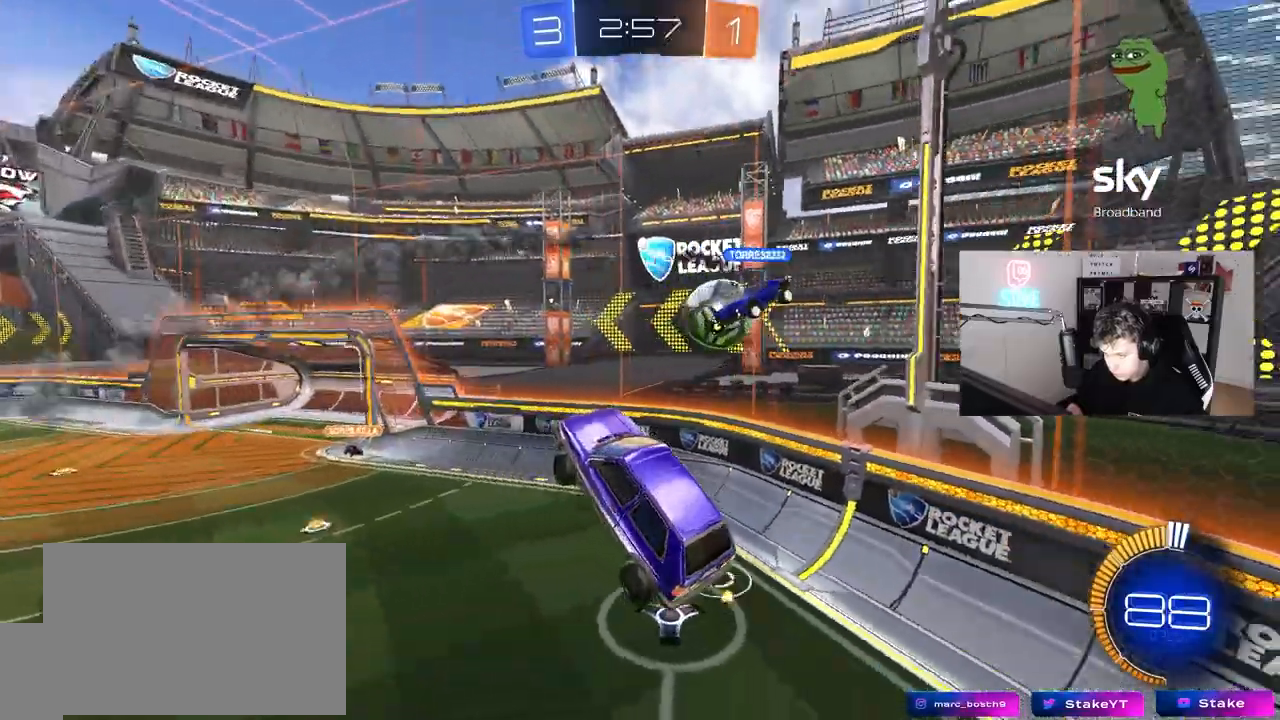
{"keys": [], "mouse": [], "mouse_move": "still", "events": [[17, "d", "up"], [17, "w", "up"], [67, "a", "down"], [167, "w", "down"], [250, "w", "up"], [483, "a", "up"]]}
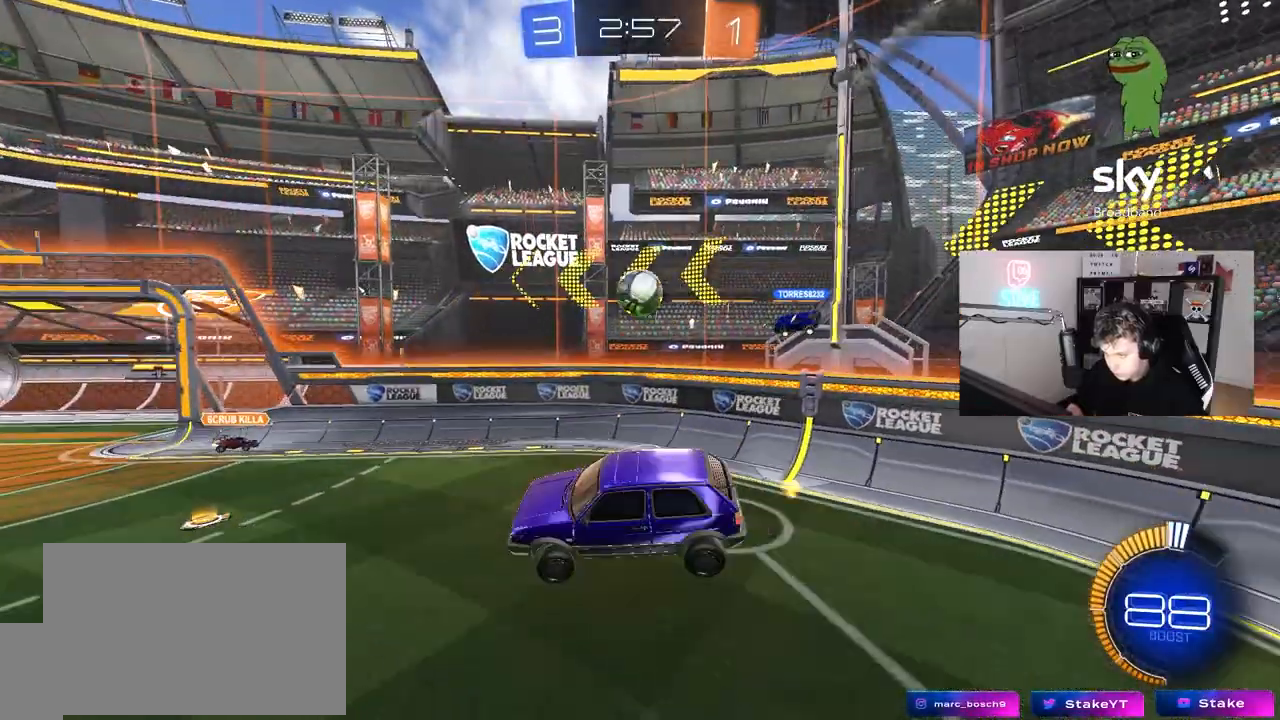
{"keys": ["a", "w"], "mouse": [], "mouse_move": "still", "events": [[33, "s", "down"], [83, "a", "down"], [217, "a", "up"], [217, "s", "up"], [367, "w", "down"], [500, "a", "down"]]}
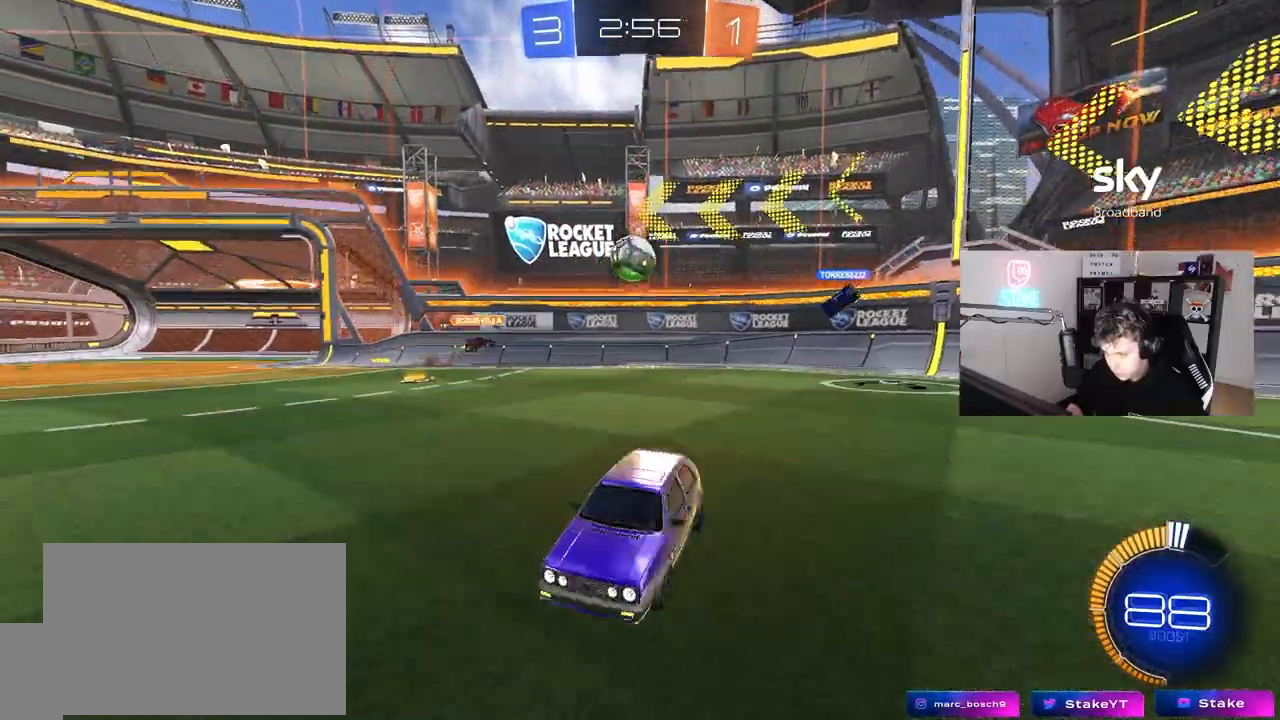
{"keys": ["a", "w"], "mouse": [], "mouse_move": "still", "events": [[50, "mouse_left", "down"], [467, "mouse_left", "up"]]}
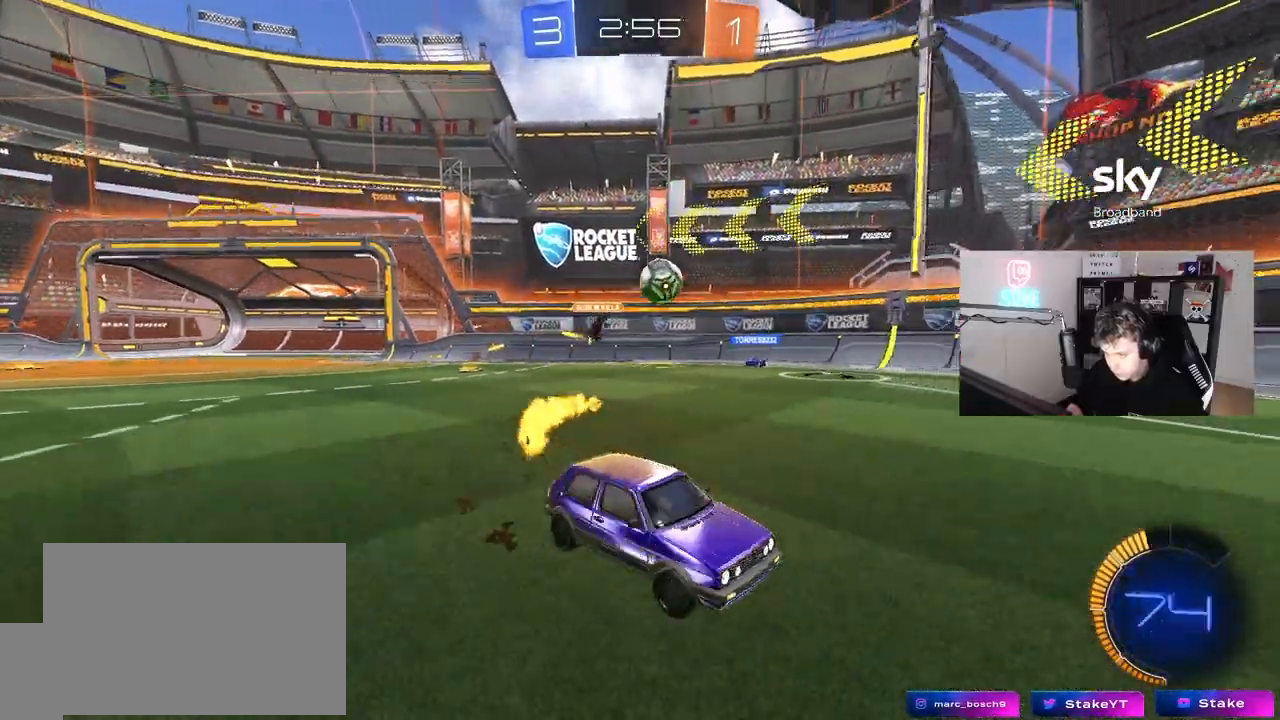
{"keys": ["a", "w"], "mouse": ["left"], "mouse_move": "still", "events": [[67, "mouse_left", "down"], [300, "a", "up"], [433, "a", "down"]]}
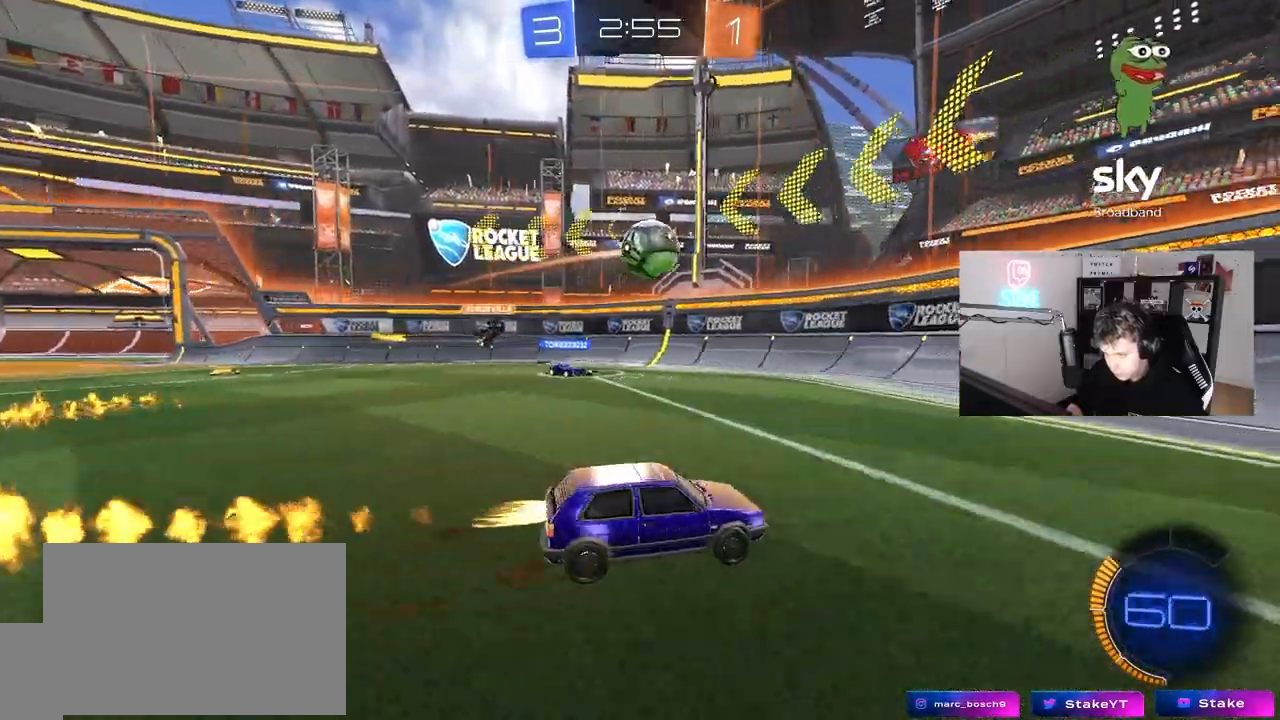
{"keys": ["a", "s"], "mouse": ["left", "right"], "mouse_move": "still", "events": [[83, "w", "up"], [167, "mouse_right", "down"], [167, "s", "down"], [167, "shift", "down"], [317, "shift", "up"], [367, "a", "up"], [367, "mouse_right", "up"], [400, "mouse_right", "down"], [400, "s", "up"], [450, "a", "down"], [450, "s", "down"]]}